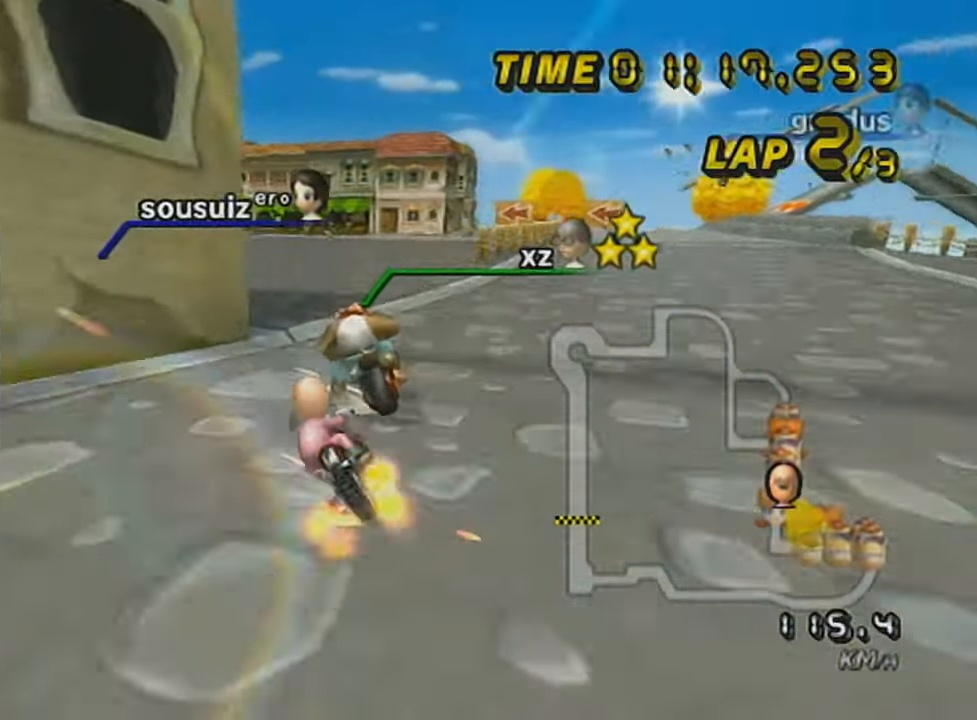
Gameplay with a controller (Nintendo layout); each line is a JSON object with the inputs held at the frame after it. "events" lists button and stick changes between this image and that frame as [ms after this image, input, new state], when the widget could be followed in between. Not read: L3 R3 right_stick.
{"buttons": ["A", "L1"], "left_stick": "left", "events": [[66, "left_stick", "left"], [100, "L1", "up"], [150, "L1", "down"], [250, "L1", "up"], [317, "L1", "down"], [400, "L1", "up"], [467, "R1", "up"], [500, "L1", "down"]]}
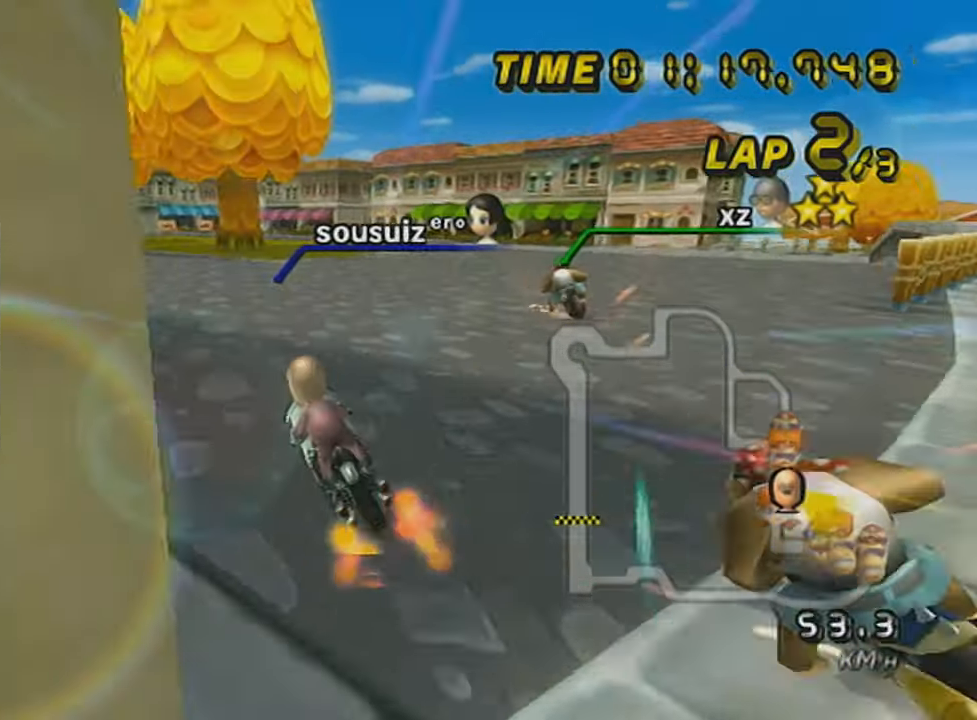
{"buttons": ["A", "L1", "R1"], "left_stick": "center", "events": [[67, "L1", "up"], [117, "L1", "down"], [250, "left_stick", "center"], [401, "R1", "down"]]}
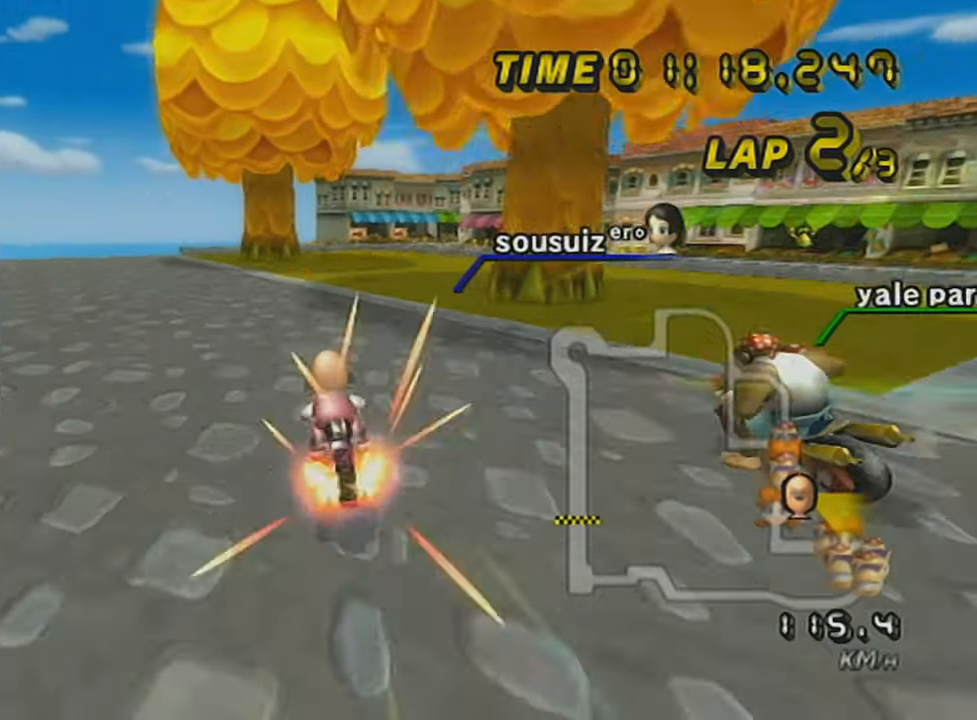
{"buttons": ["A"], "left_stick": "right", "events": [[66, "left_stick", "right"], [217, "L1", "up"], [250, "L1", "down"], [250, "left_stick", "center"], [317, "left_stick", "left"], [367, "L1", "up"], [400, "L1", "down"], [400, "left_stick", "right"], [500, "L1", "up"], [500, "R1", "up"]]}
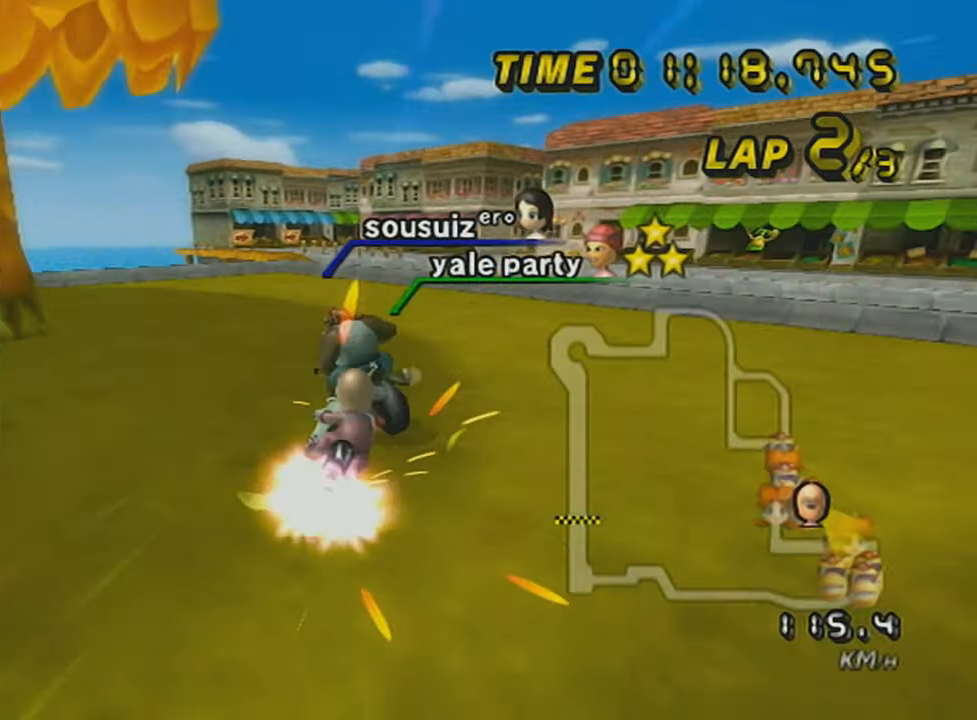
{"buttons": ["A", "L1"], "left_stick": "center", "events": [[17, "DPAD_UP", "down"], [17, "left_stick", "center"], [67, "L1", "down"], [117, "DPAD_UP", "up"], [117, "L1", "up"], [117, "left_stick", "down-right"], [150, "L1", "down"], [267, "L1", "up"], [317, "DPAD_UP", "down"], [317, "L1", "down"], [317, "left_stick", "center"], [401, "DPAD_UP", "up"]]}
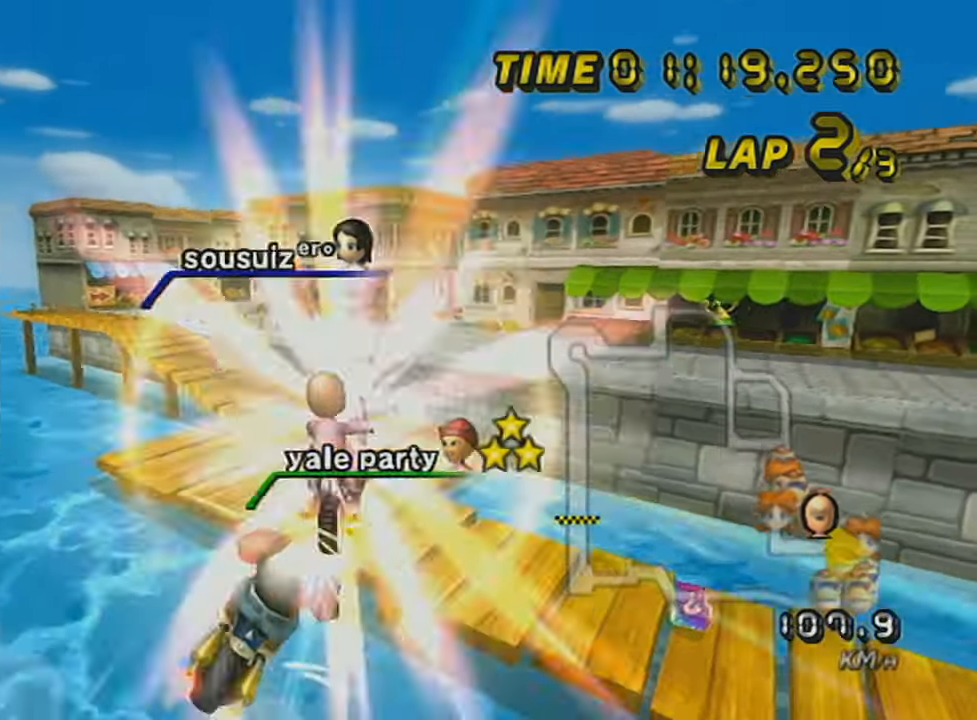
{"buttons": ["A"], "left_stick": "down", "events": [[166, "left_stick", "up-left"], [250, "left_stick", "down"], [317, "L1", "up"], [367, "L1", "down"], [500, "L1", "up"]]}
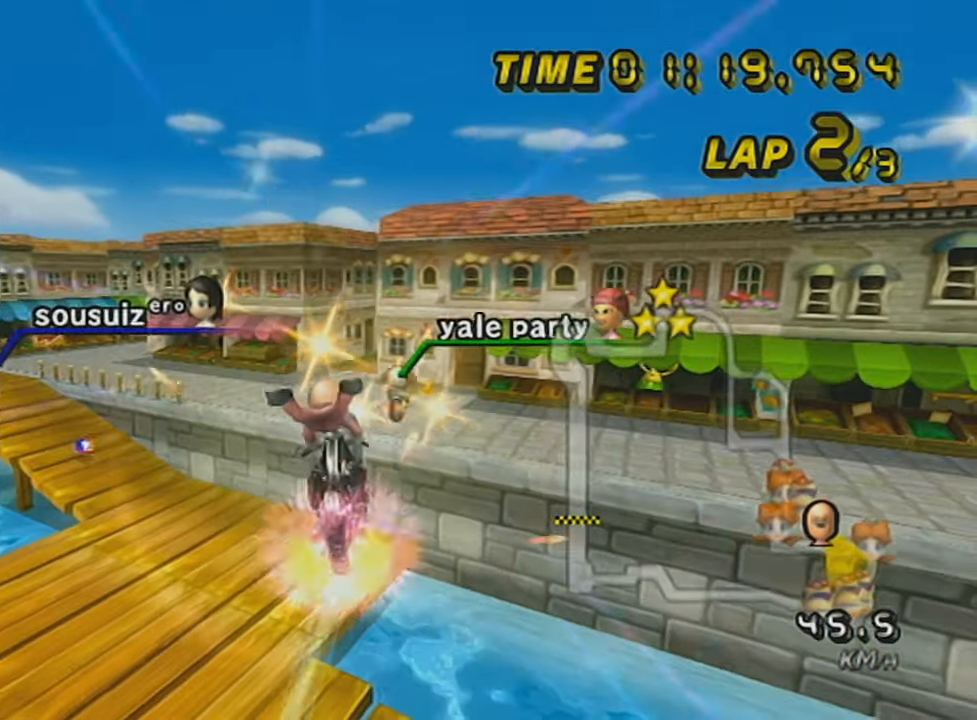
{"buttons": ["A"], "left_stick": "down", "events": [[67, "left_stick", "up"], [250, "left_stick", "center"], [317, "left_stick", "down"]]}
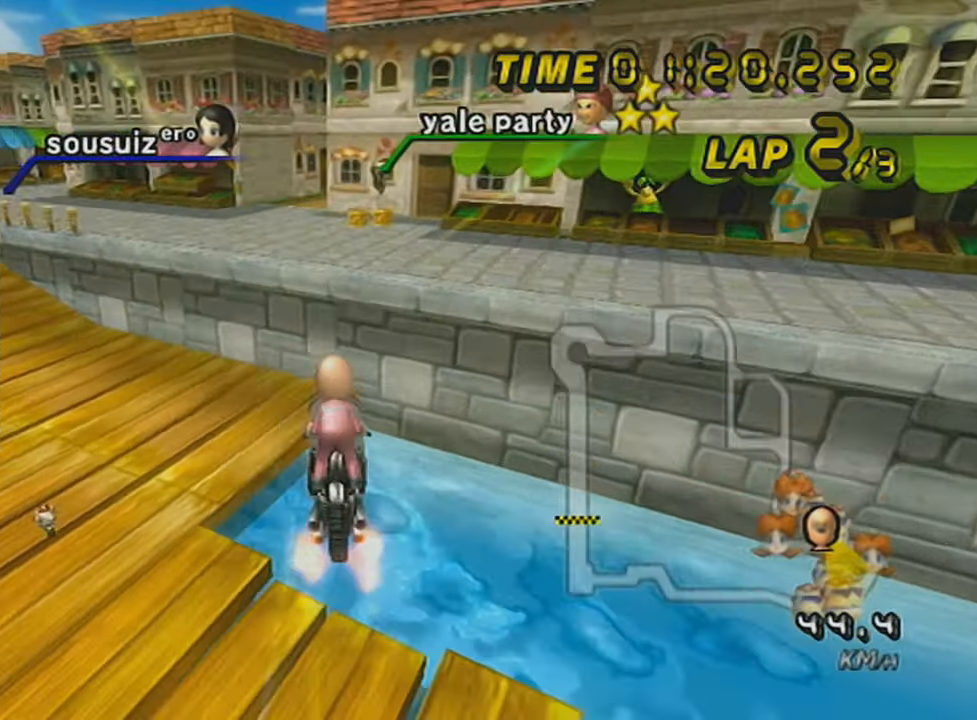
{"buttons": ["A"], "left_stick": "left", "events": [[367, "L1", "down"], [467, "left_stick", "left"], [500, "L1", "up"]]}
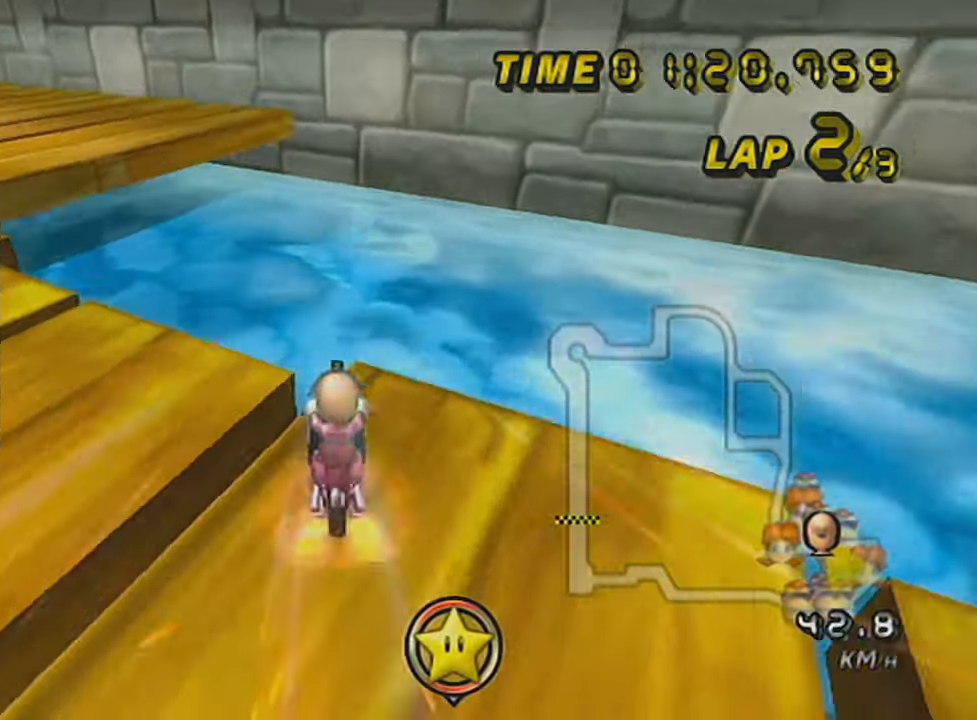
{"buttons": ["A", "R1"], "left_stick": "left", "events": [[17, "L1", "down"], [100, "R1", "down"], [267, "L1", "up"], [317, "L1", "down"], [467, "L1", "up"]]}
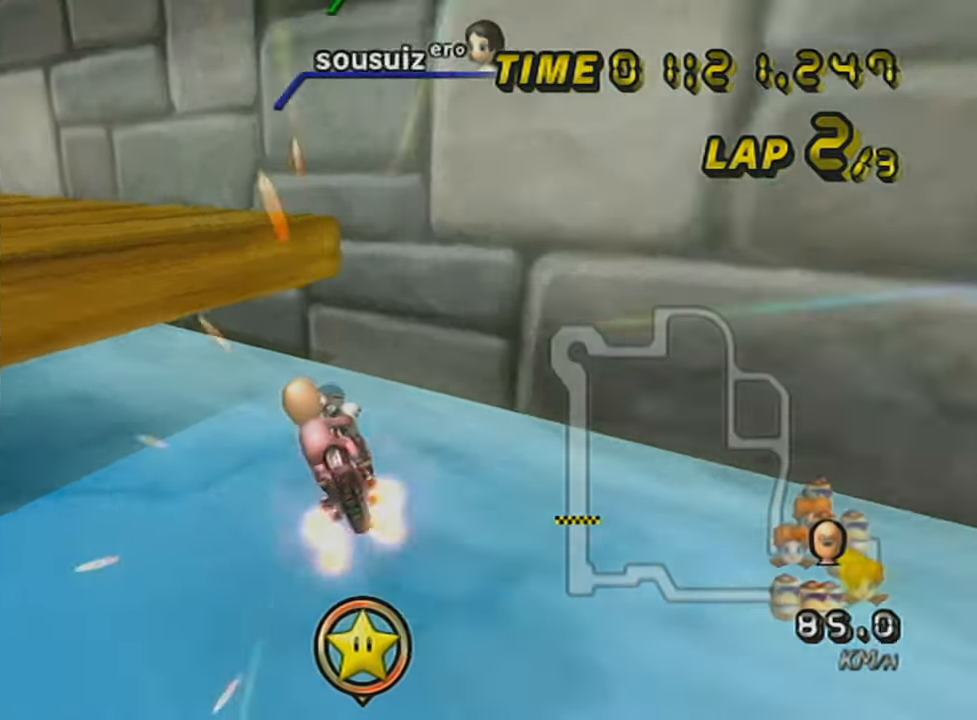
{"buttons": [], "left_stick": "center", "events": [[16, "L1", "down"], [66, "left_stick", "up"], [116, "L1", "up"], [133, "R1", "up"], [166, "A", "up"], [417, "left_stick", "center"]]}
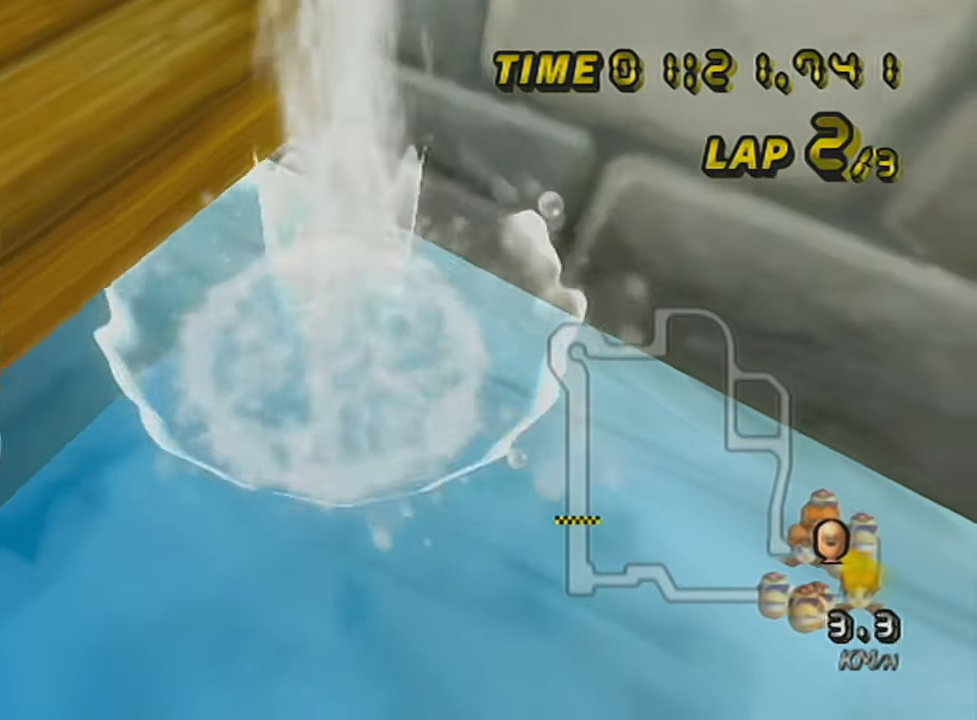
{"buttons": [], "left_stick": "center", "events": []}
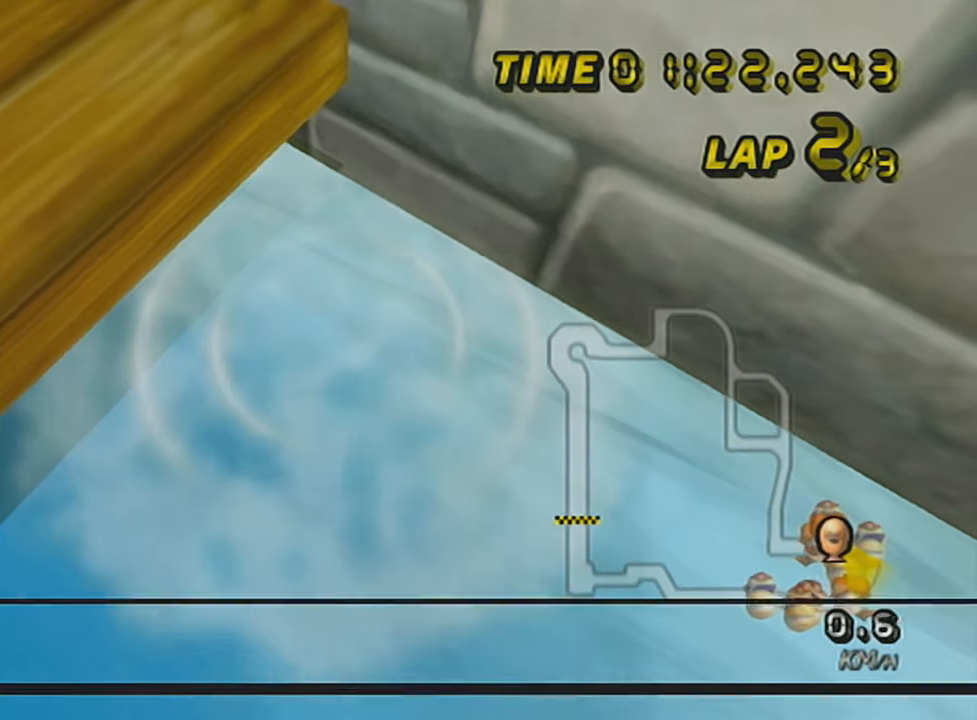
{"buttons": [], "left_stick": "up", "events": [[367, "left_stick", "up"]]}
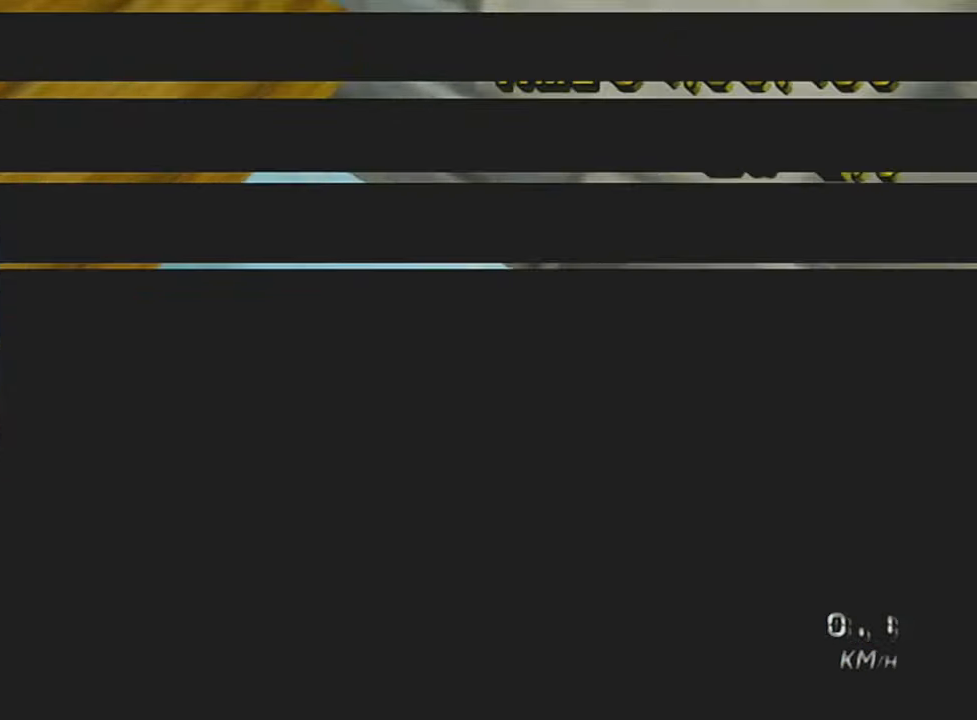
{"buttons": [], "left_stick": "up", "events": []}
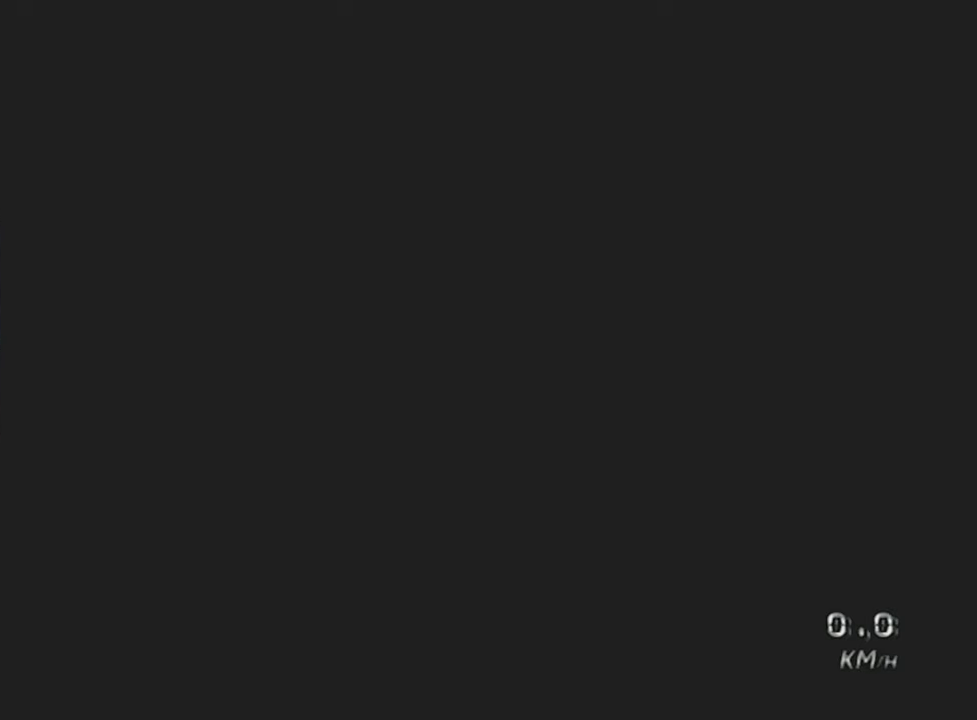
{"buttons": [], "left_stick": "up", "events": []}
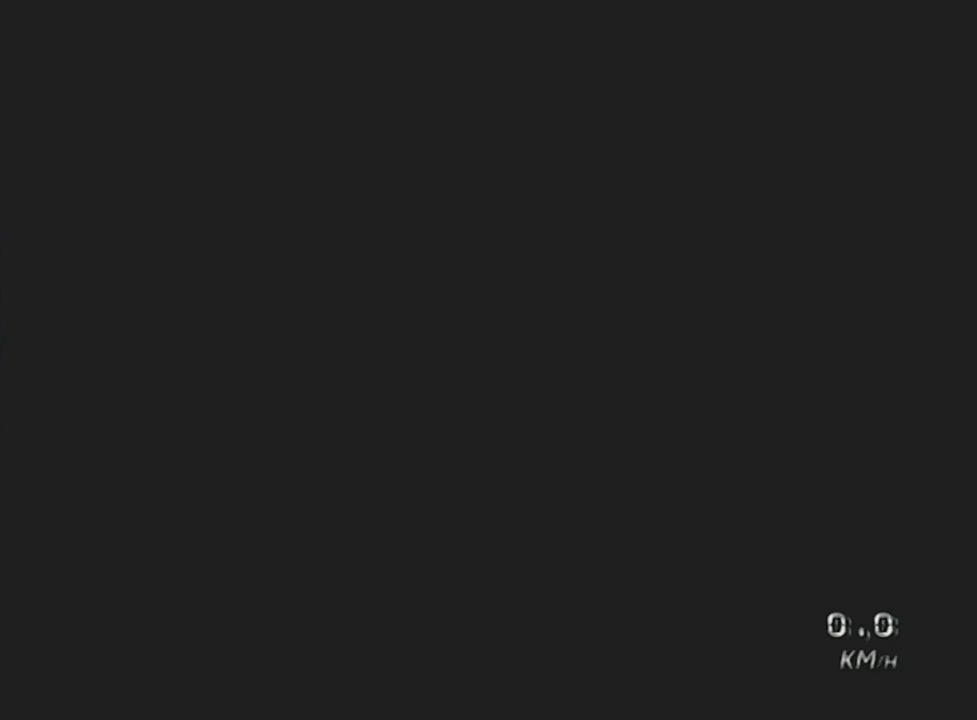
{"buttons": [], "left_stick": "up", "events": []}
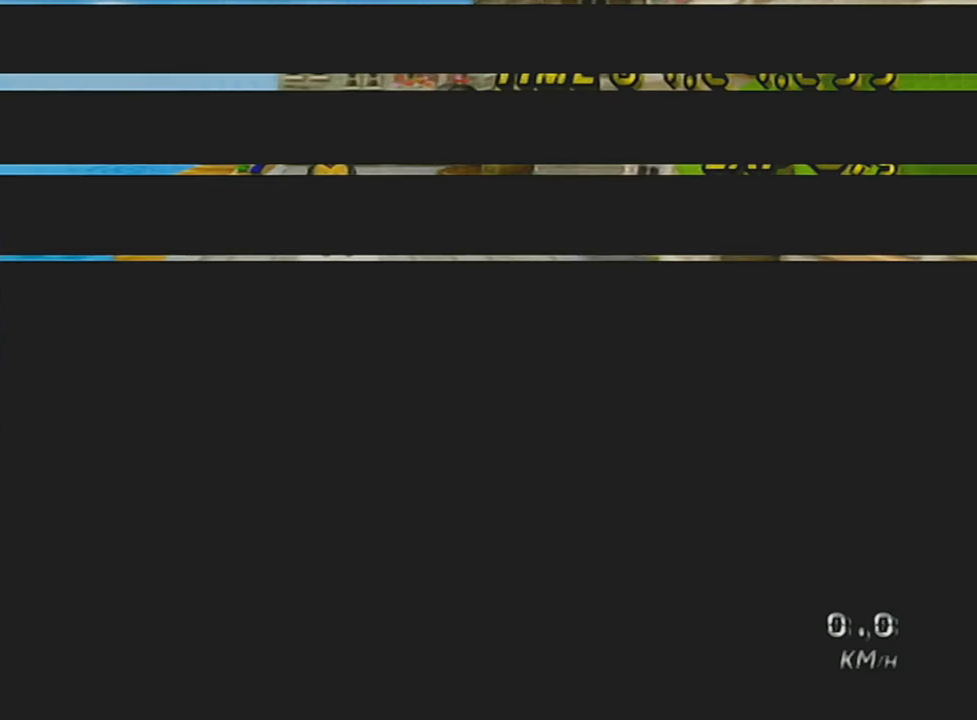
{"buttons": [], "left_stick": "up", "events": []}
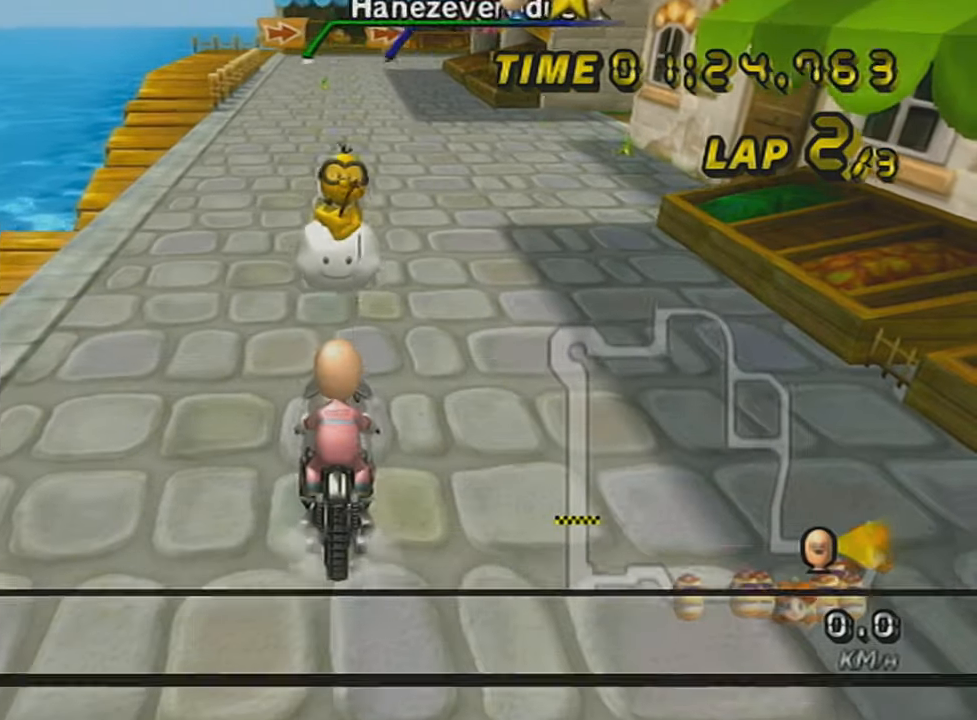
{"buttons": [], "left_stick": "up", "events": []}
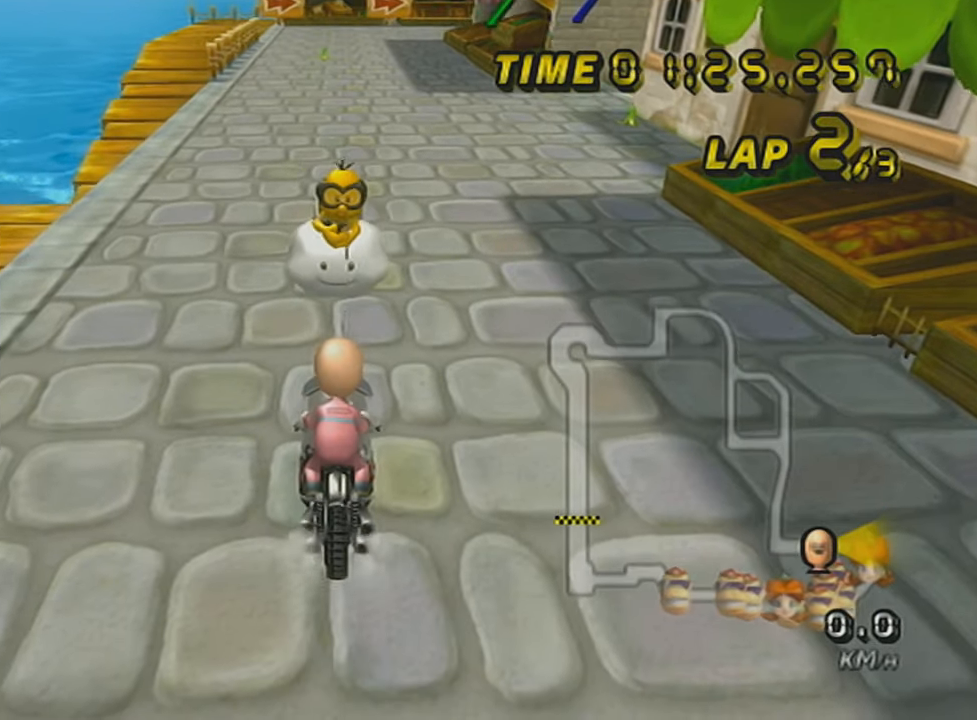
{"buttons": ["A"], "left_stick": "right", "events": [[417, "A", "down"], [450, "left_stick", "right"]]}
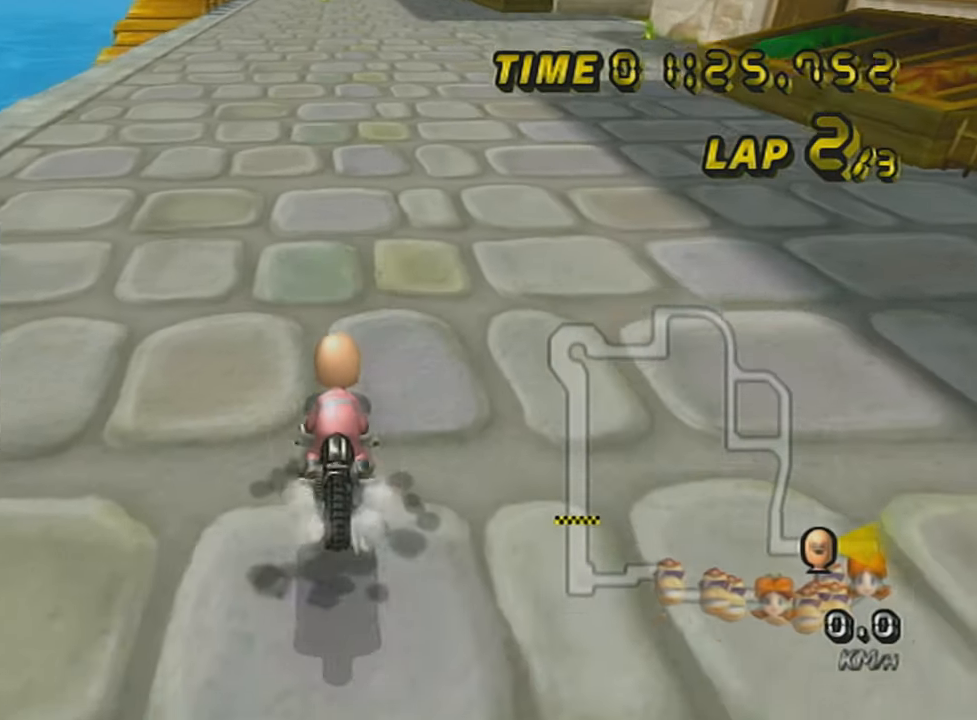
{"buttons": ["A", "DPAD_UP"], "left_stick": "center", "events": [[17, "left_stick", "center"], [300, "DPAD_UP", "down"], [384, "DPAD_UP", "up"], [484, "DPAD_UP", "down"]]}
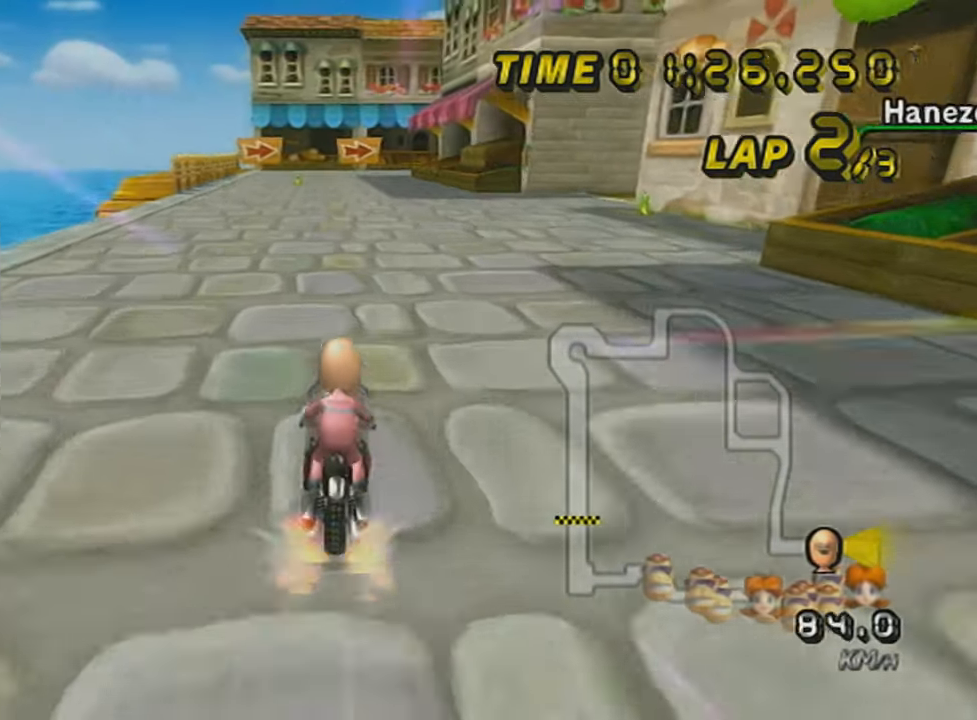
{"buttons": ["A"], "left_stick": "center", "events": [[83, "DPAD_UP", "up"], [183, "DPAD_UP", "down"], [284, "DPAD_UP", "up"], [367, "DPAD_UP", "down"], [434, "DPAD_UP", "up"]]}
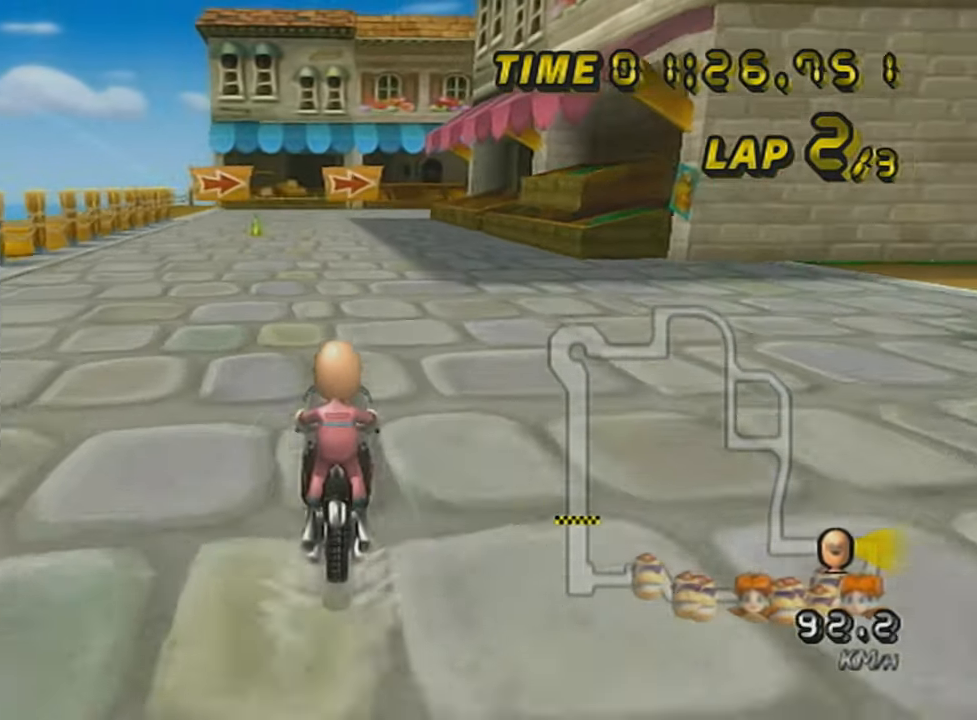
{"buttons": ["A"], "left_stick": "center", "events": [[67, "DPAD_UP", "down"], [117, "DPAD_UP", "up"], [217, "DPAD_UP", "down"], [351, "DPAD_UP", "up"]]}
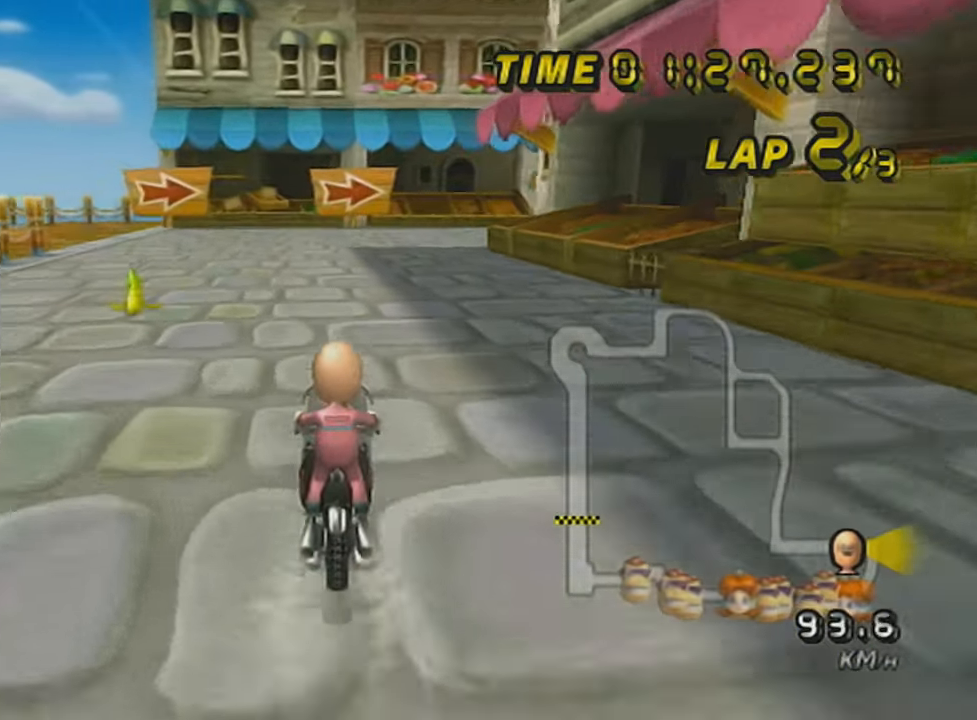
{"buttons": ["A", "R1"], "left_stick": "up-right", "events": [[150, "R1", "down"], [183, "left_stick", "up-right"]]}
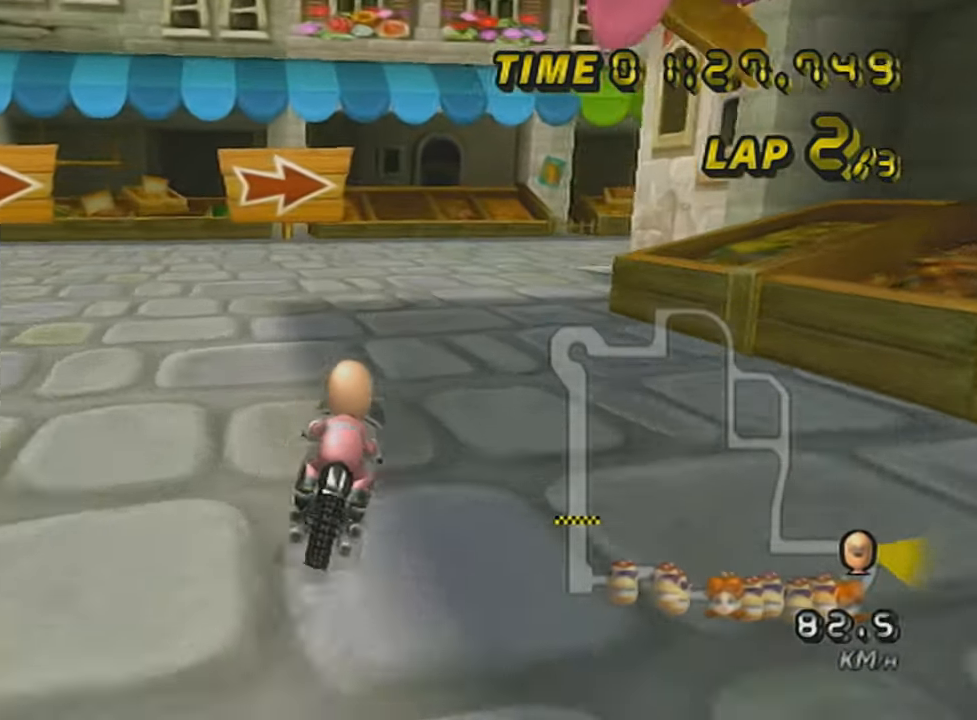
{"buttons": ["A", "R1"], "left_stick": "right", "events": [[217, "left_stick", "right"]]}
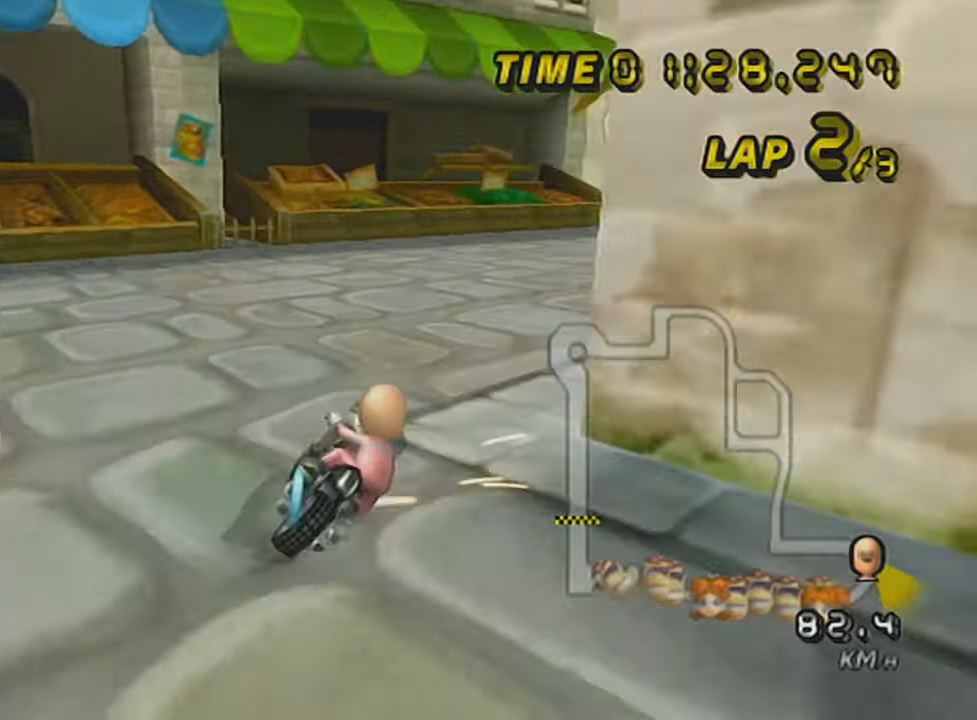
{"buttons": ["A", "DPAD_UP"], "left_stick": "center", "events": [[434, "R1", "up"], [467, "left_stick", "center"], [500, "DPAD_UP", "down"]]}
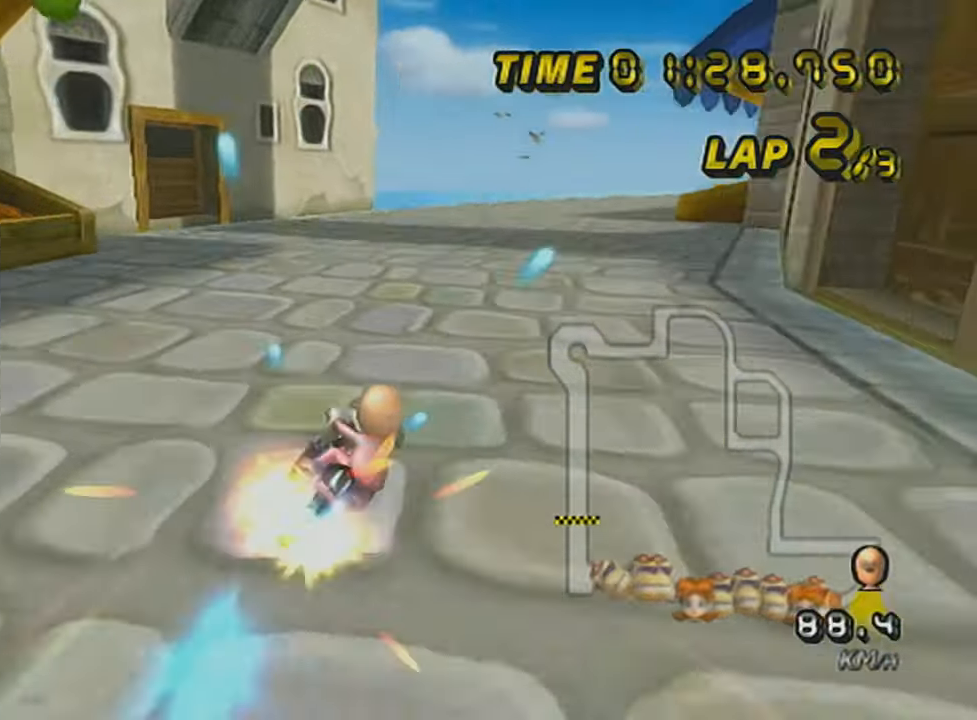
{"buttons": ["A"], "left_stick": "right", "events": [[101, "DPAD_UP", "up"], [217, "left_stick", "right"]]}
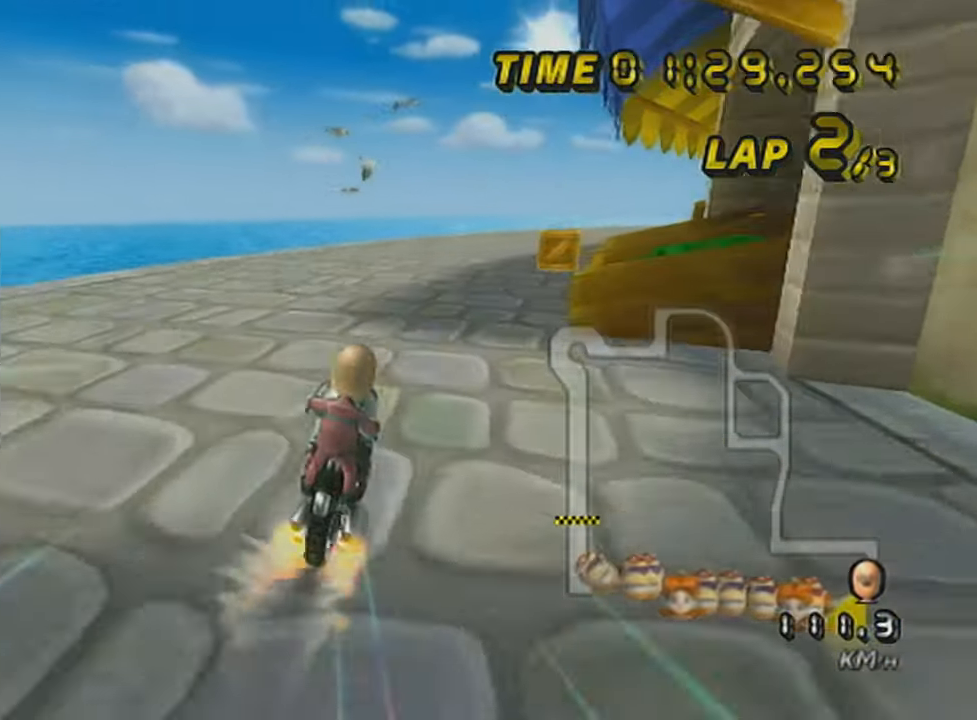
{"buttons": ["A", "R1"], "left_stick": "up-right", "events": [[117, "left_stick", "center"], [217, "R1", "down"], [284, "left_stick", "up-right"]]}
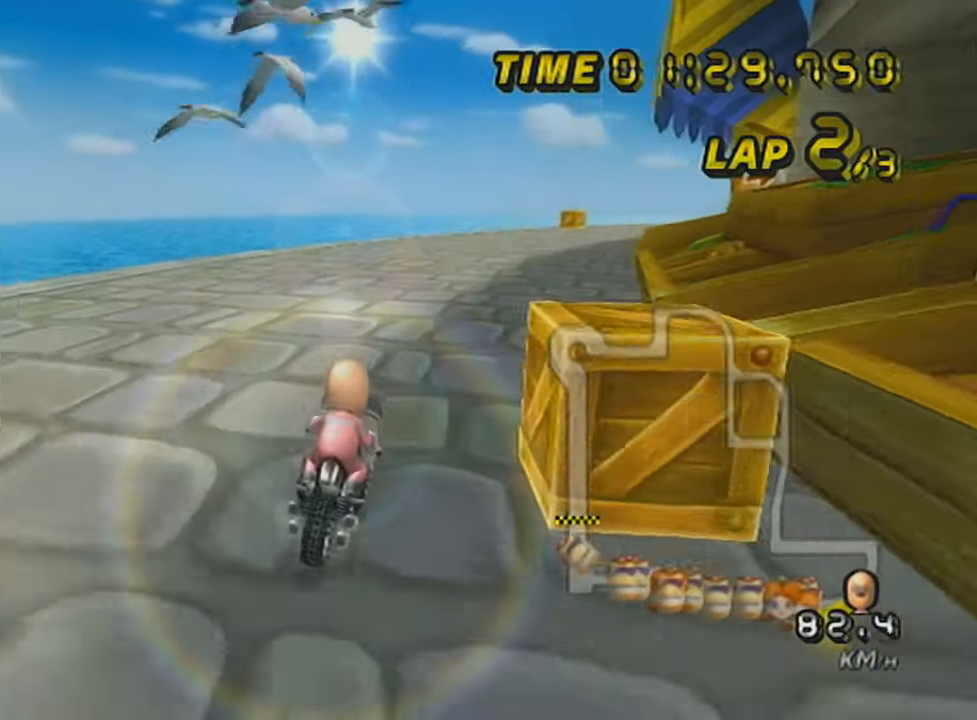
{"buttons": ["A", "R1"], "left_stick": "left", "events": [[317, "left_stick", "left"]]}
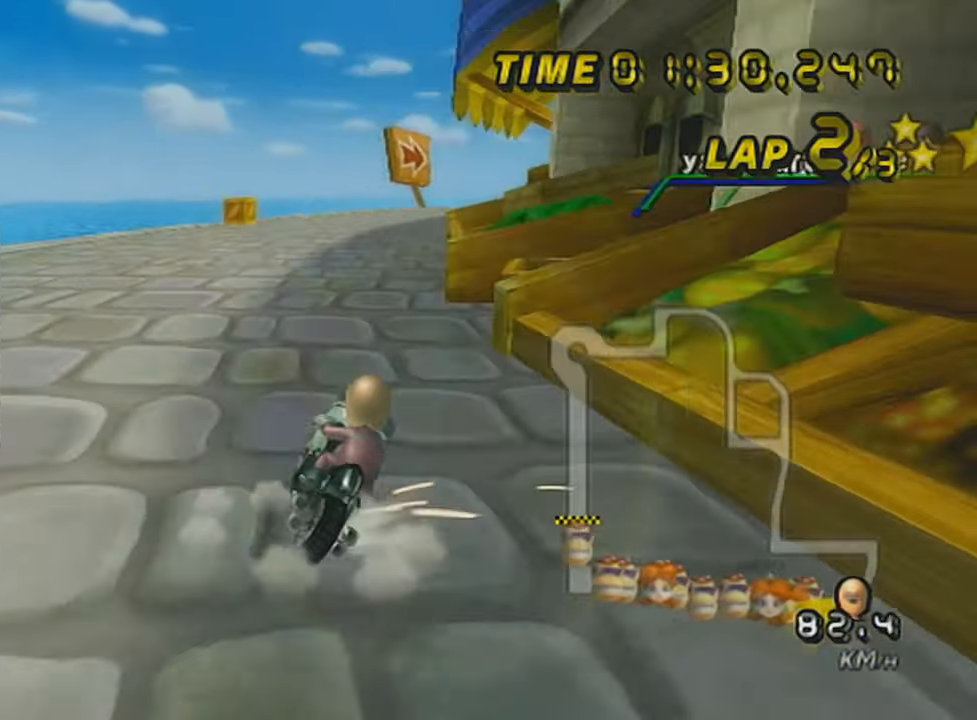
{"buttons": ["A", "R1"], "left_stick": "left", "events": []}
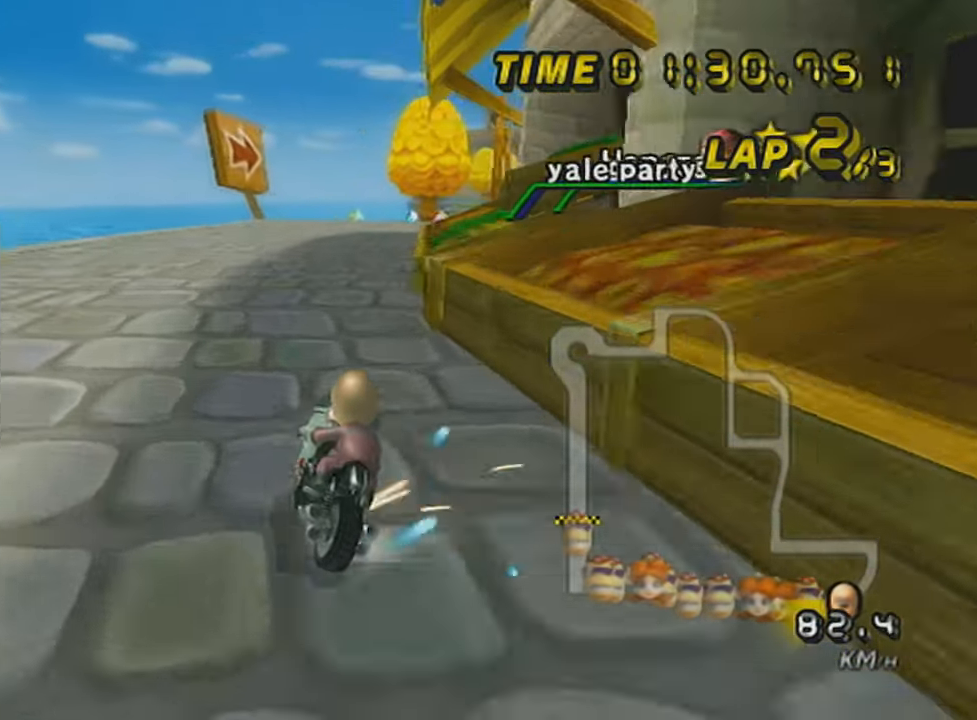
{"buttons": ["A", "R1"], "left_stick": "left", "events": [[67, "left_stick", "up-right"], [384, "left_stick", "left"]]}